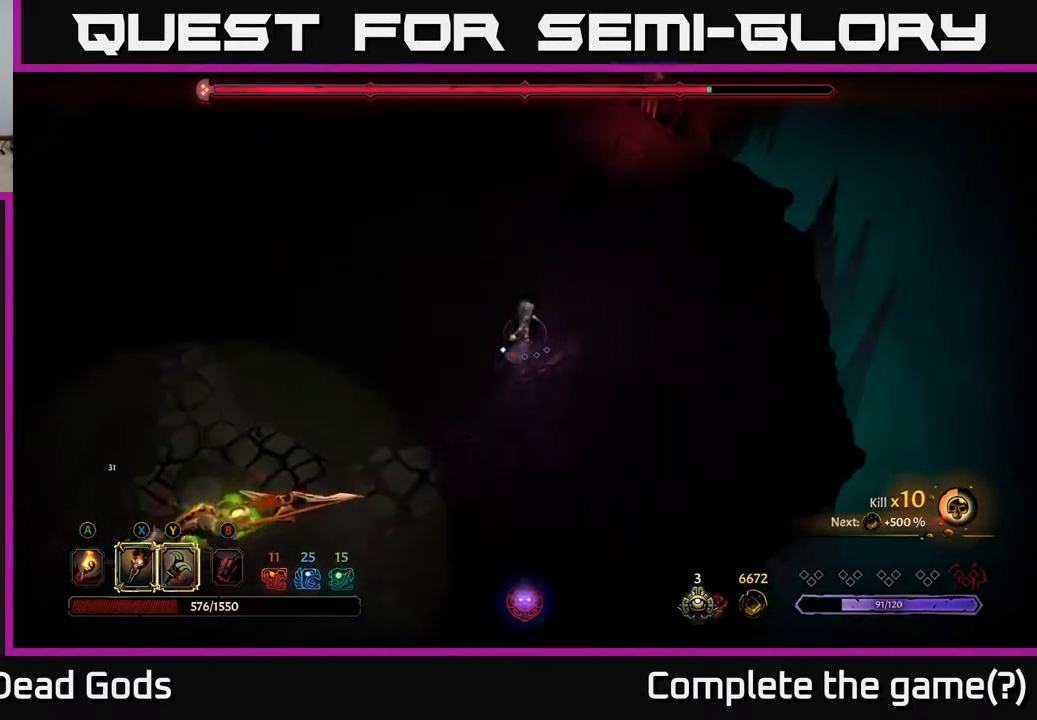
Gameplay with a controller (Xbox layout); each line is a JSON object with the inputs held at the frame after it. "events" lists button and stick changes between this image and that frame as [ms after this image, input, new state], when the widget could be followed in between.
{"buttons": [], "left_stick": "up-left", "right_stick": "center", "events": [[67, "left_stick", "left"], [300, "left_stick", "up"], [483, "left_stick", "up-left"]]}
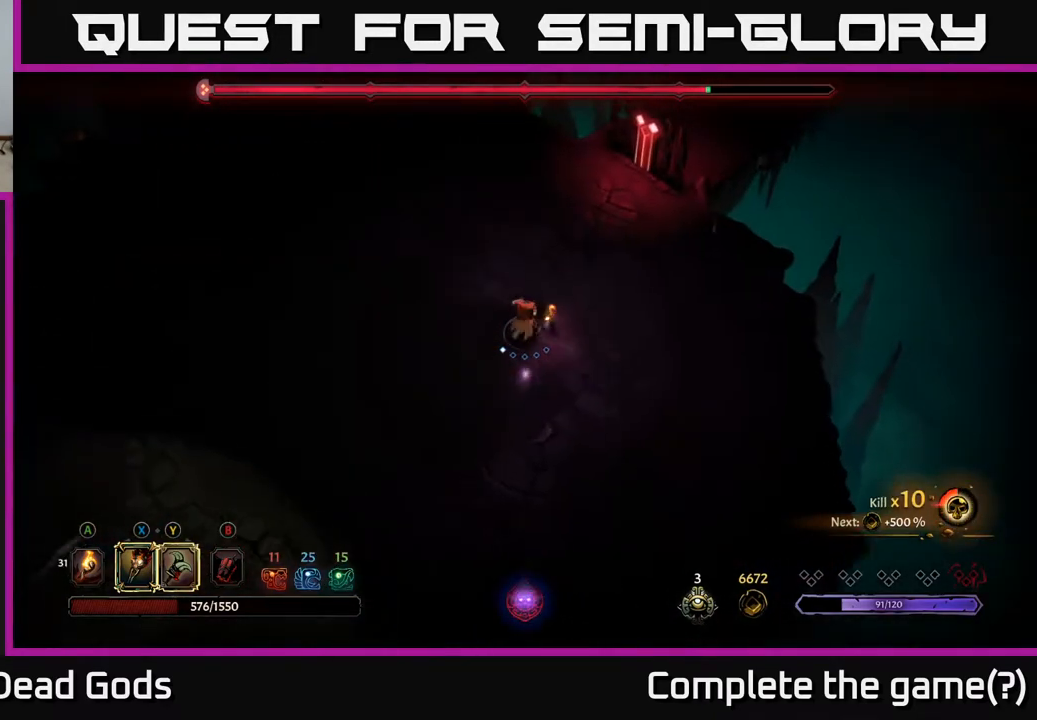
{"buttons": [], "left_stick": "down-left", "right_stick": "center", "events": [[17, "left_stick", "left"], [217, "left_stick", "down-left"]]}
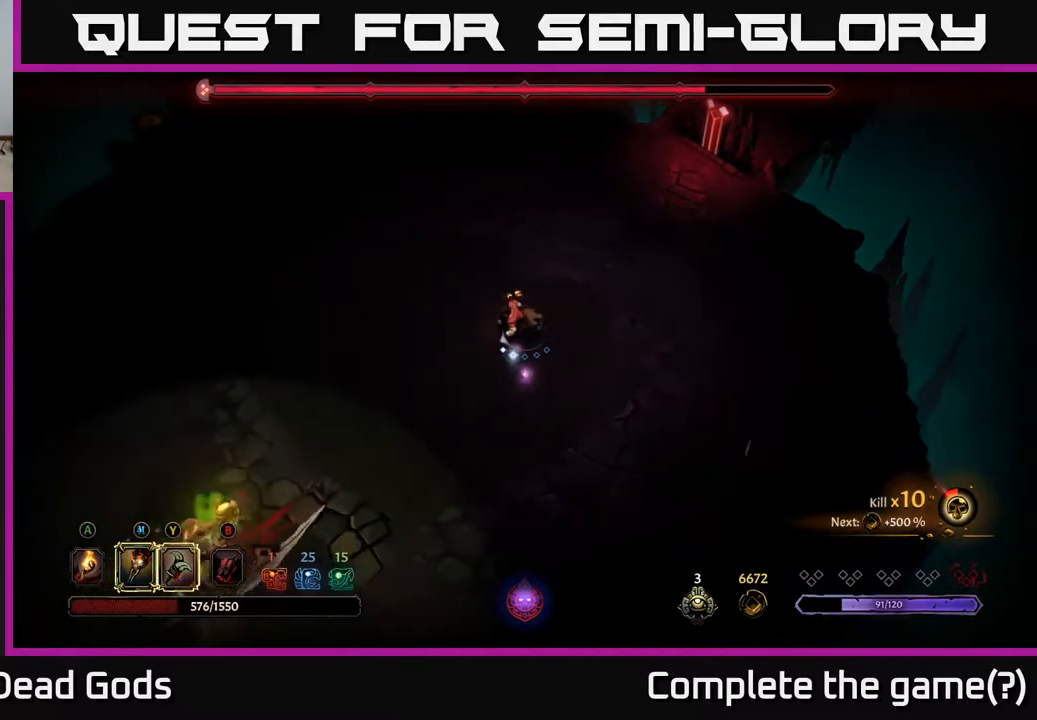
{"buttons": ["Y"], "left_stick": "down-left", "right_stick": "center", "events": [[50, "left_stick", "up-left"], [183, "left_stick", "left"], [367, "left_stick", "down-left"], [433, "Y", "down"]]}
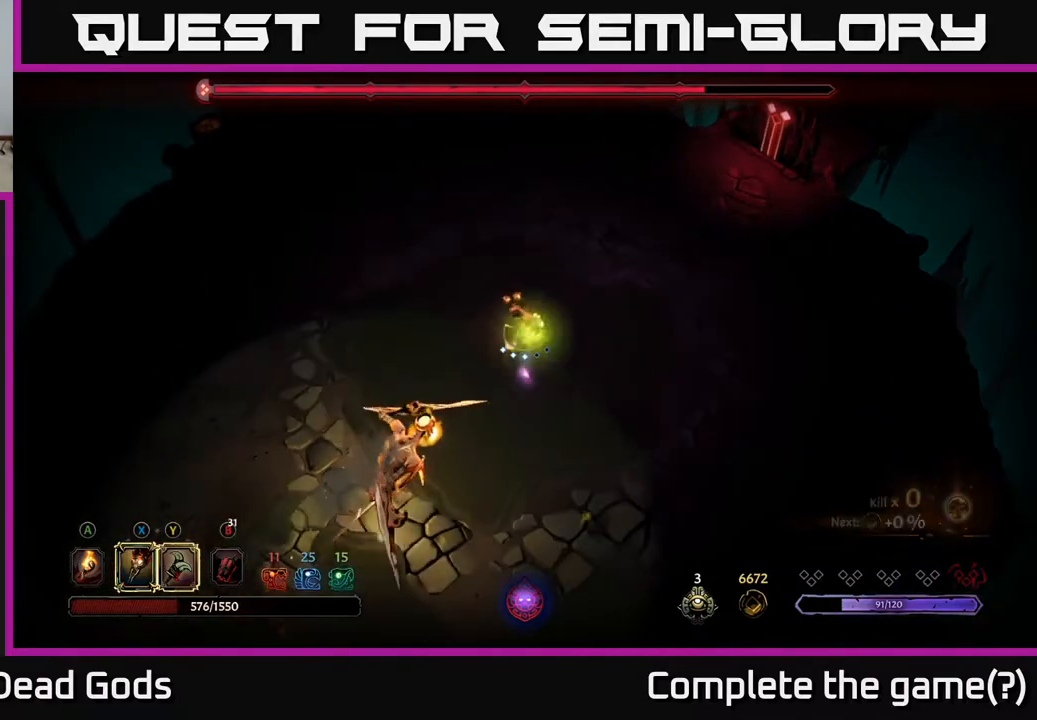
{"buttons": [], "left_stick": "down-left", "right_stick": "center", "events": [[333, "Y", "up"]]}
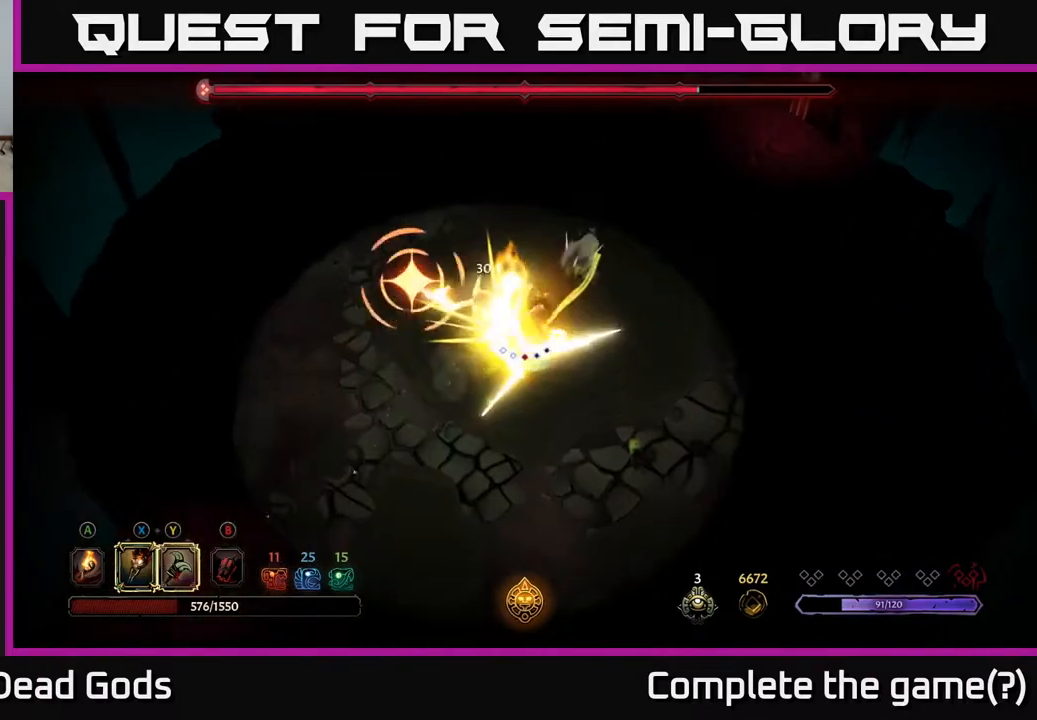
{"buttons": [], "left_stick": "down-left", "right_stick": "center", "events": []}
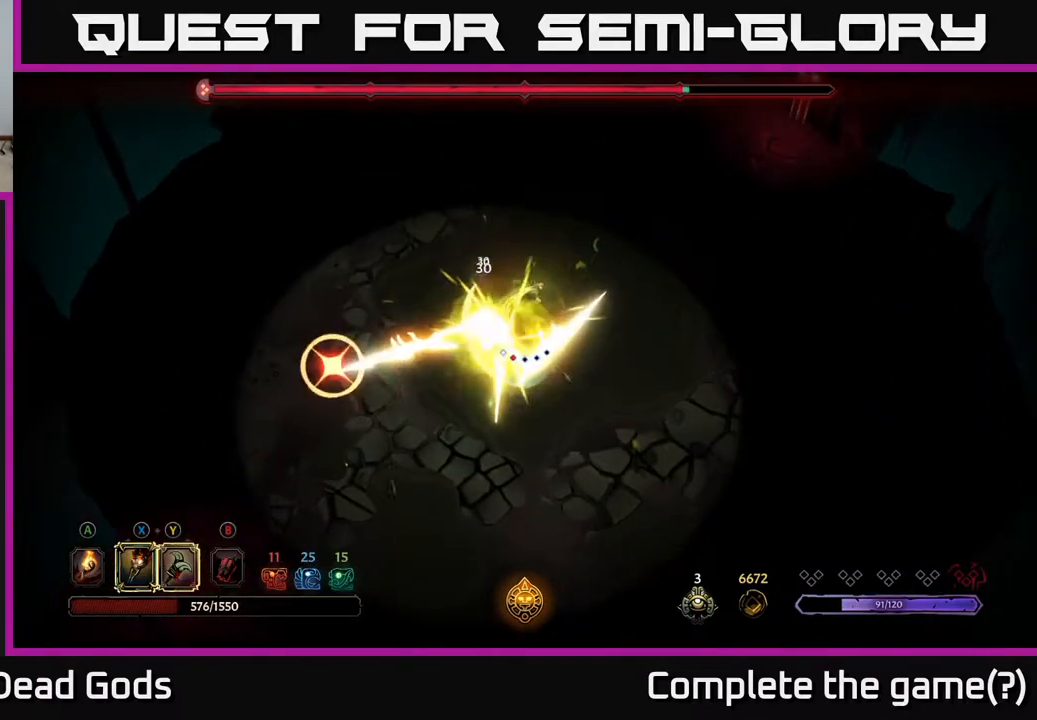
{"buttons": [], "left_stick": "down-left", "right_stick": "center", "events": [[17, "R2", "down"], [233, "R2", "up"]]}
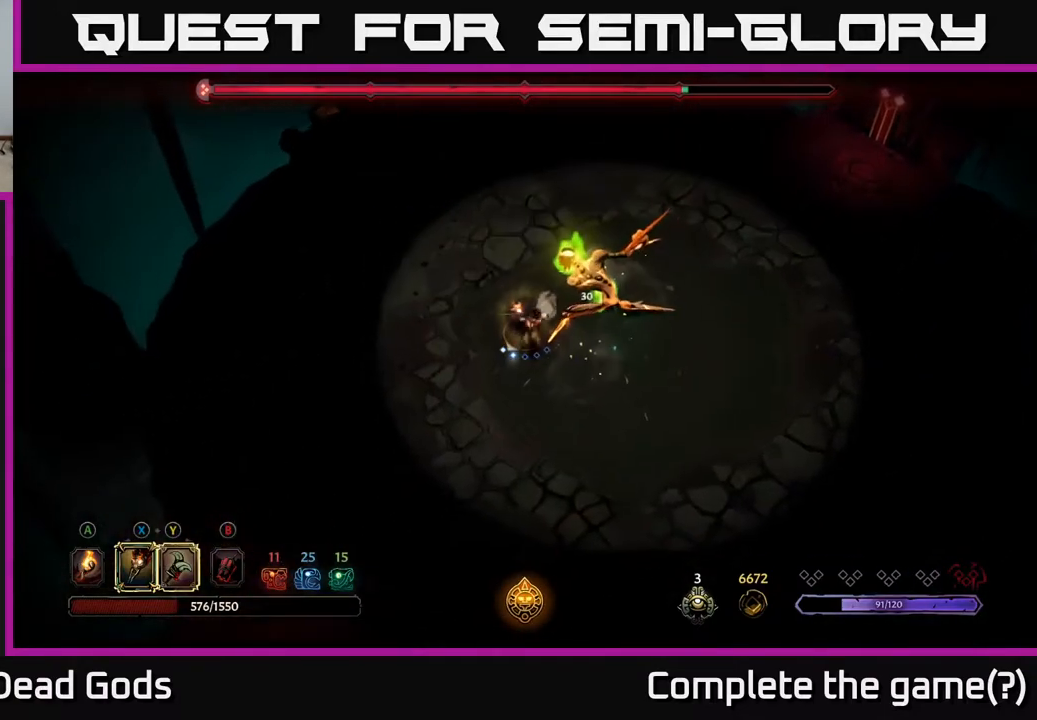
{"buttons": ["R2"], "left_stick": "right", "right_stick": "center", "events": [[267, "left_stick", "down-right"], [333, "left_stick", "right"], [350, "R2", "down"]]}
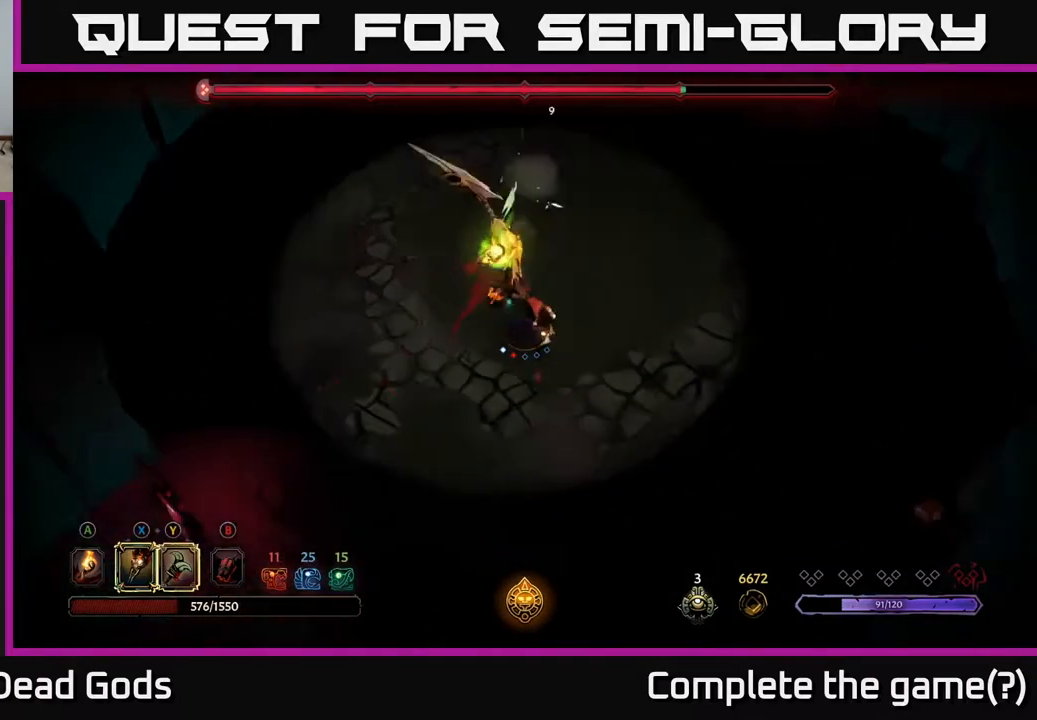
{"buttons": [], "left_stick": "up-left", "right_stick": "center", "events": [[133, "R2", "up"], [250, "left_stick", "up"], [300, "left_stick", "up-left"]]}
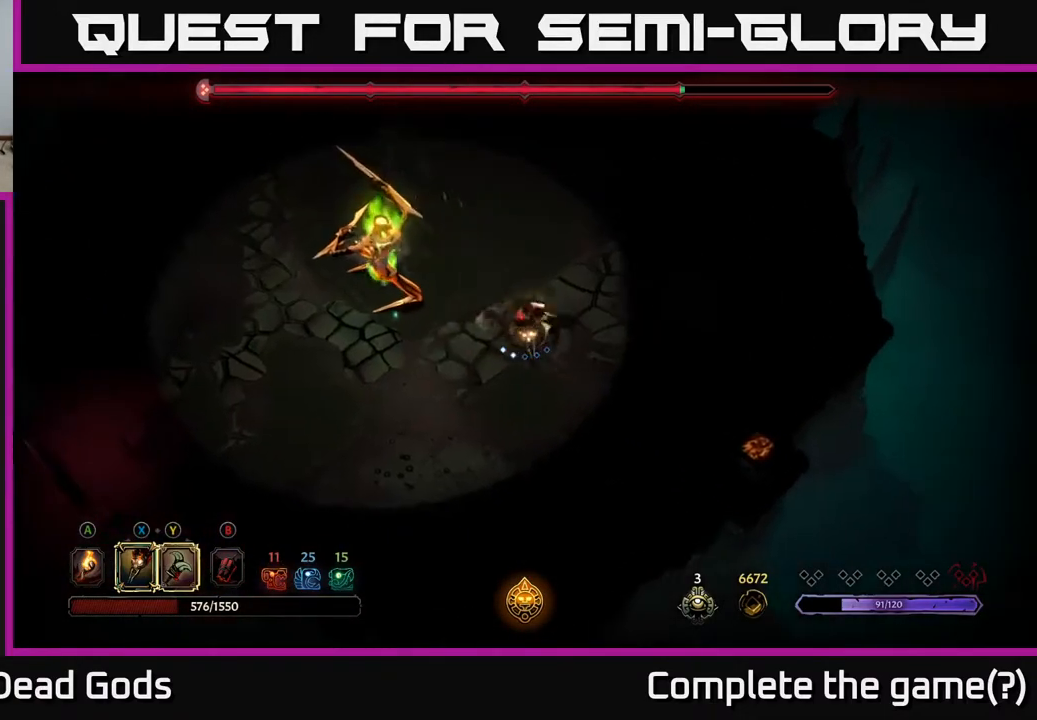
{"buttons": [], "left_stick": "center", "right_stick": "center", "events": [[217, "left_stick", "center"]]}
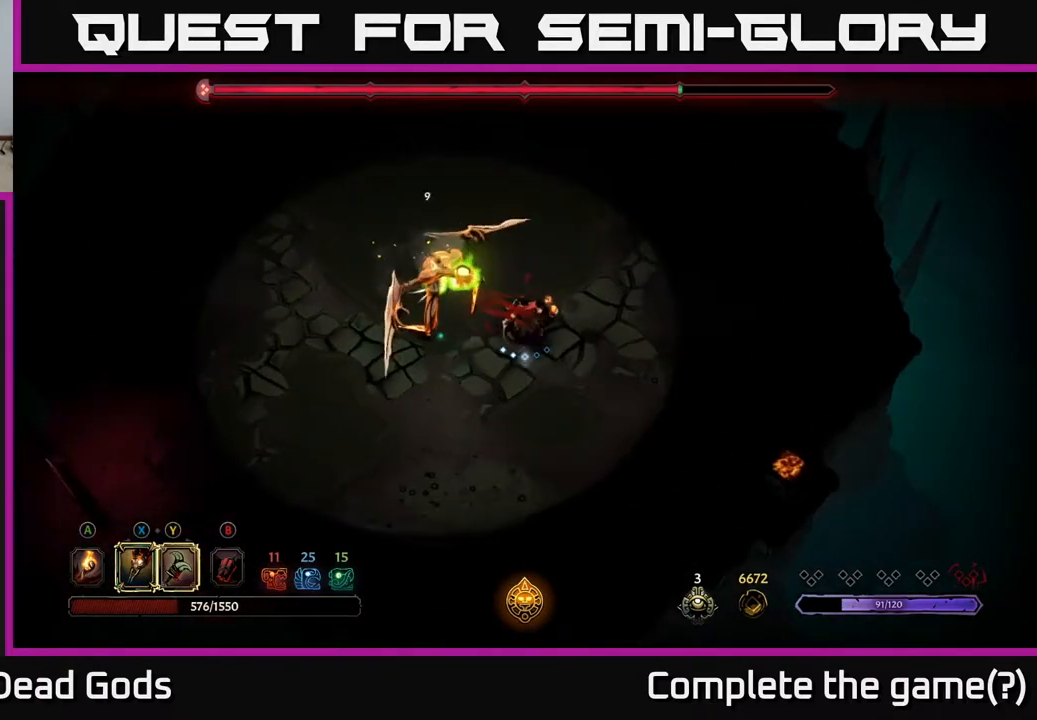
{"buttons": ["Y"], "left_stick": "left", "right_stick": "center", "events": [[233, "Y", "down"], [250, "left_stick", "left"]]}
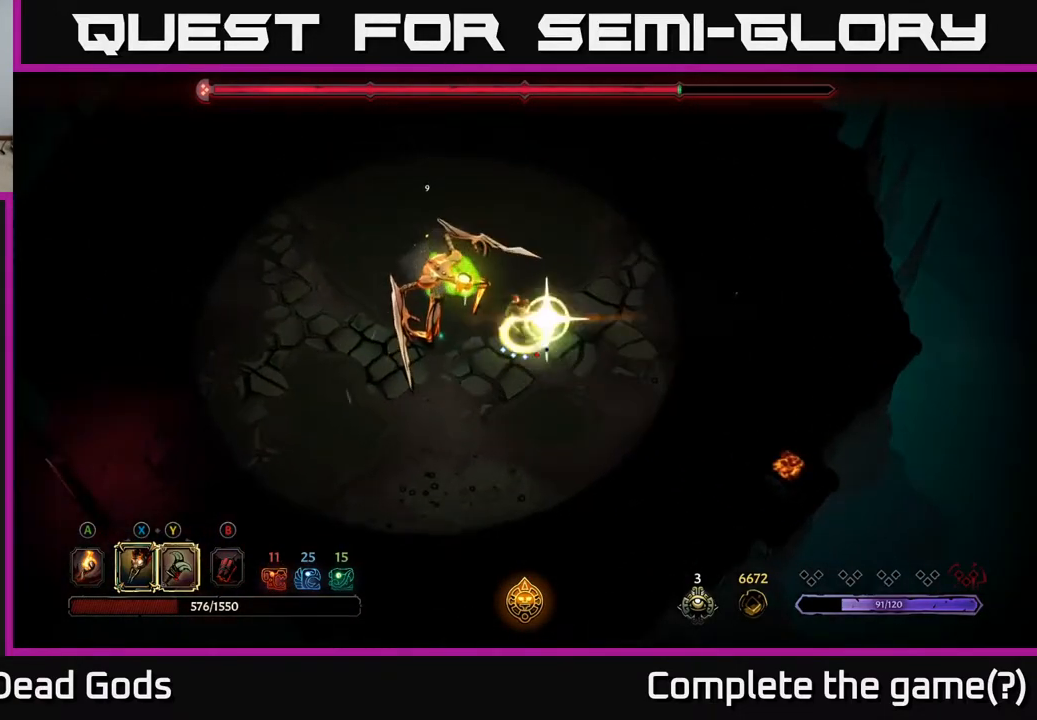
{"buttons": [], "left_stick": "left", "right_stick": "center", "events": [[167, "Y", "up"]]}
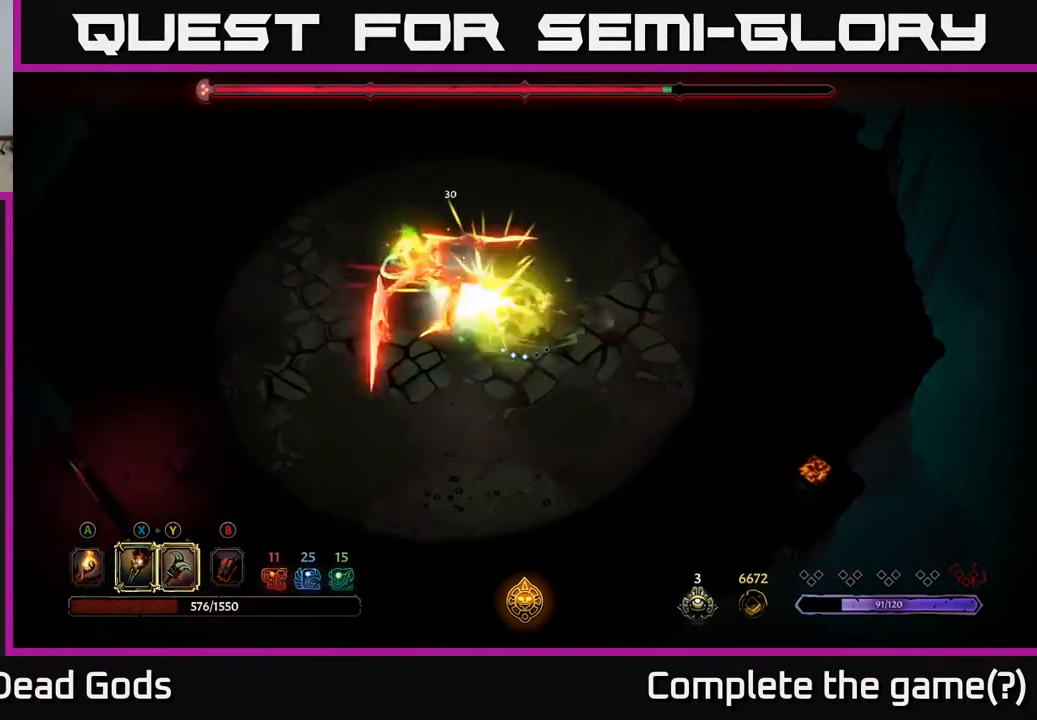
{"buttons": [], "left_stick": "center", "right_stick": "center", "events": [[33, "left_stick", "center"]]}
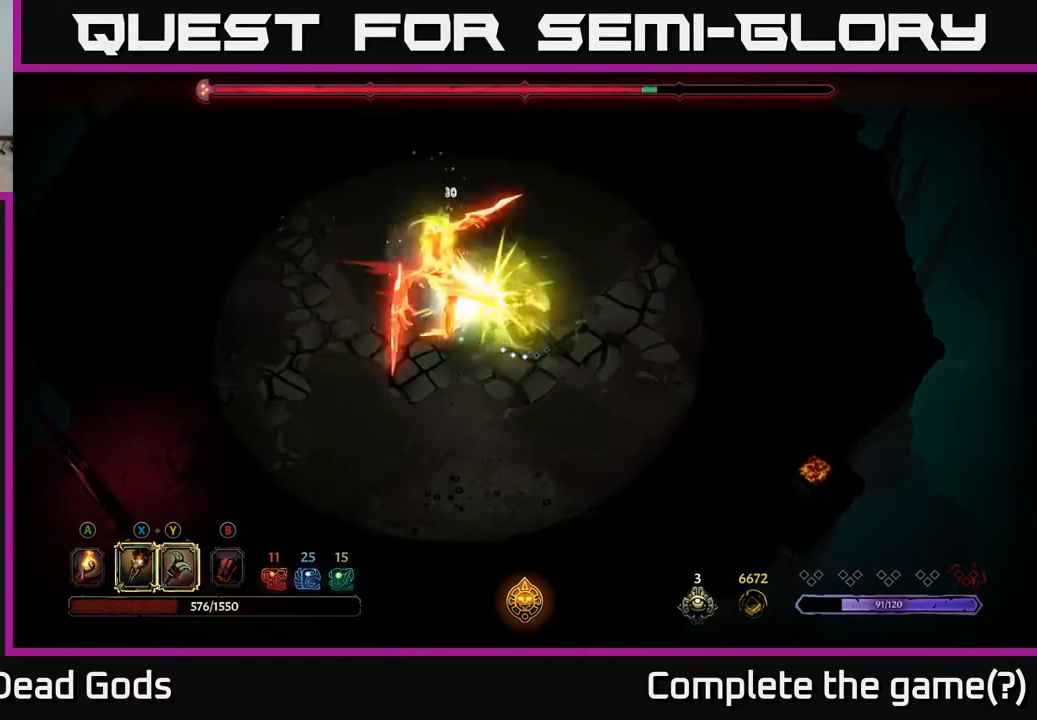
{"buttons": ["X"], "left_stick": "left", "right_stick": "center", "events": [[117, "left_stick", "left"], [150, "X", "down"], [333, "X", "up"], [500, "X", "down"]]}
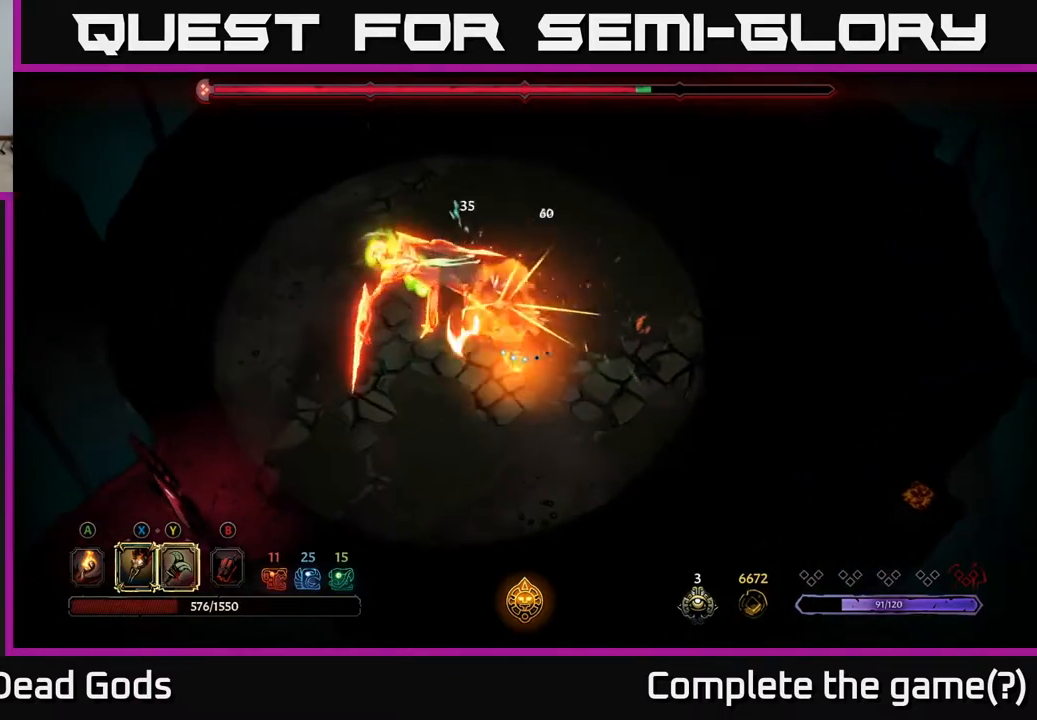
{"buttons": [], "left_stick": "center", "right_stick": "center", "events": [[117, "left_stick", "center"], [133, "X", "up"], [267, "X", "down"], [400, "X", "up"]]}
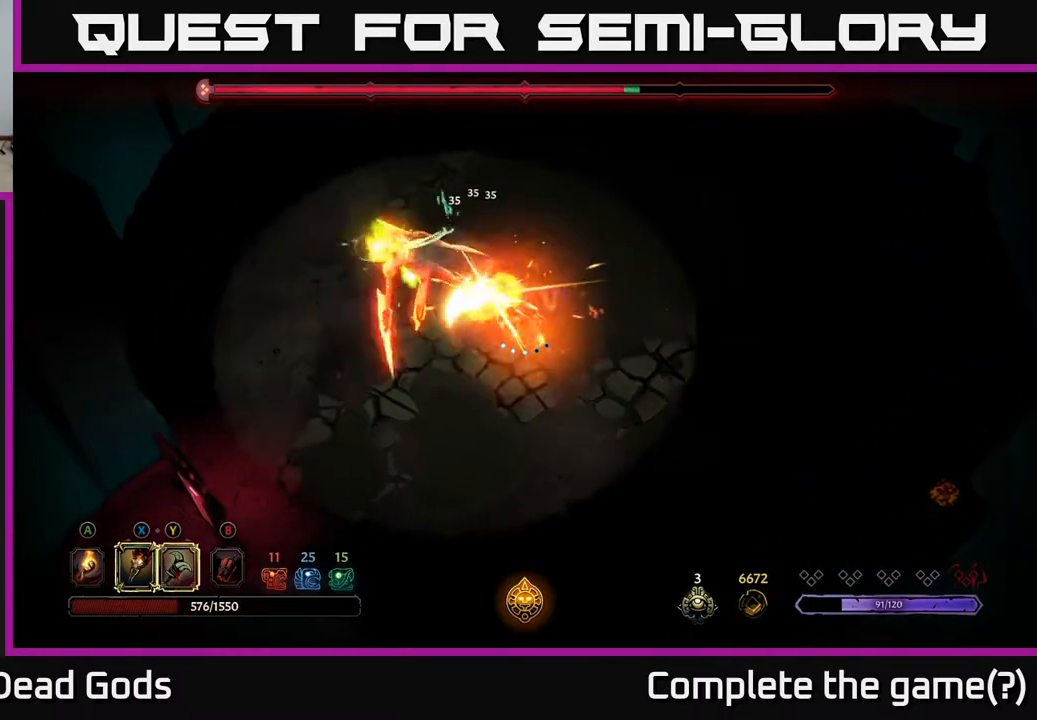
{"buttons": [], "left_stick": "center", "right_stick": "center", "events": [[17, "X", "down"], [167, "X", "up"], [250, "X", "down"], [400, "X", "up"]]}
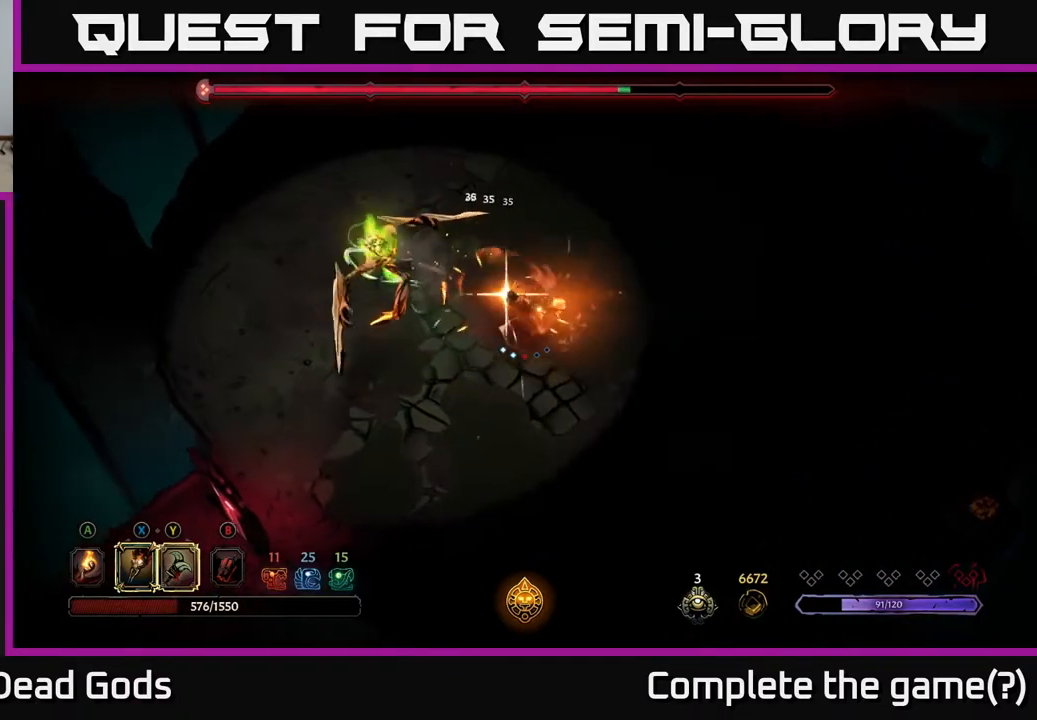
{"buttons": [], "left_stick": "right", "right_stick": "center", "events": [[433, "left_stick", "right"]]}
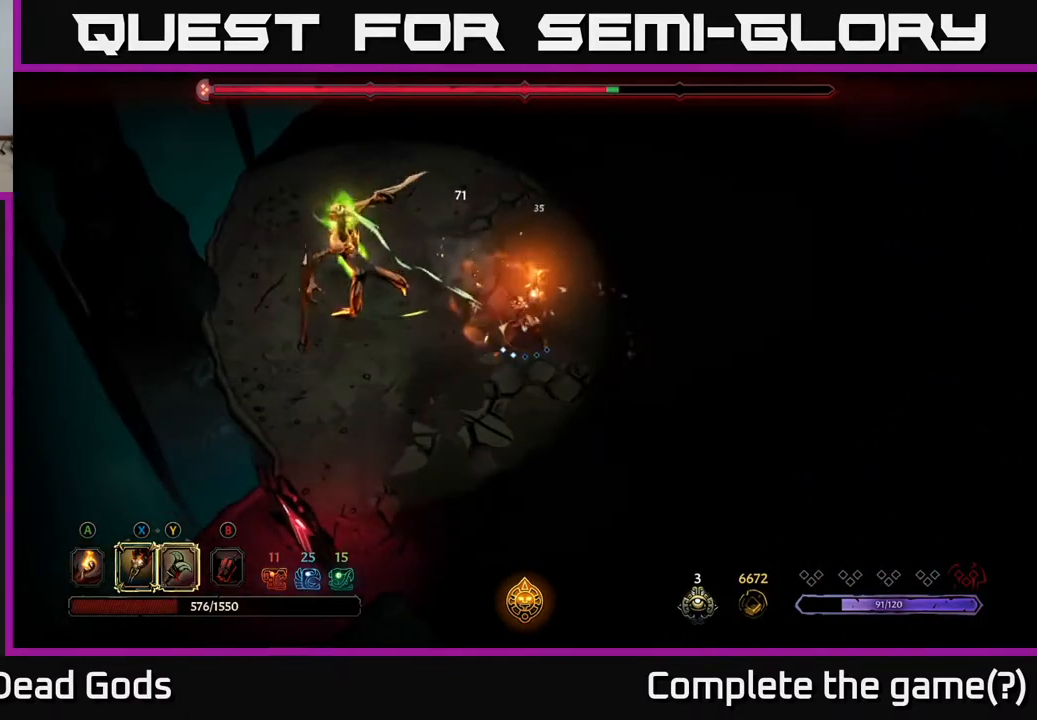
{"buttons": [], "left_stick": "right", "right_stick": "center", "events": []}
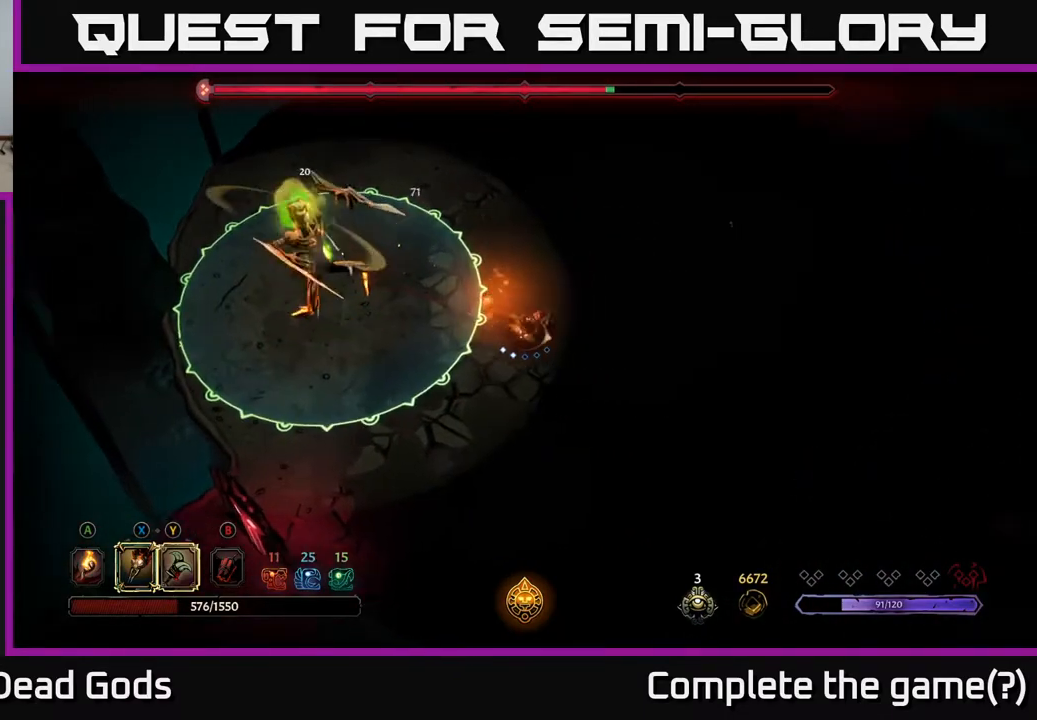
{"buttons": [], "left_stick": "right", "right_stick": "center", "events": []}
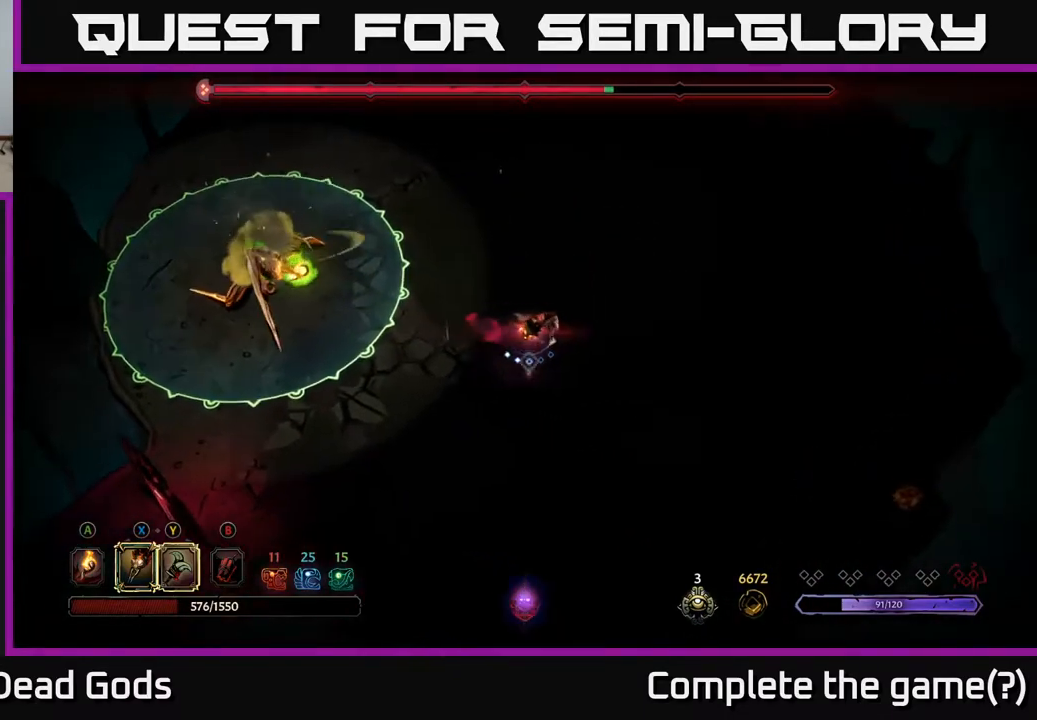
{"buttons": [], "left_stick": "left", "right_stick": "center", "events": [[133, "left_stick", "up-left"], [300, "left_stick", "left"], [400, "B", "down"], [483, "B", "up"]]}
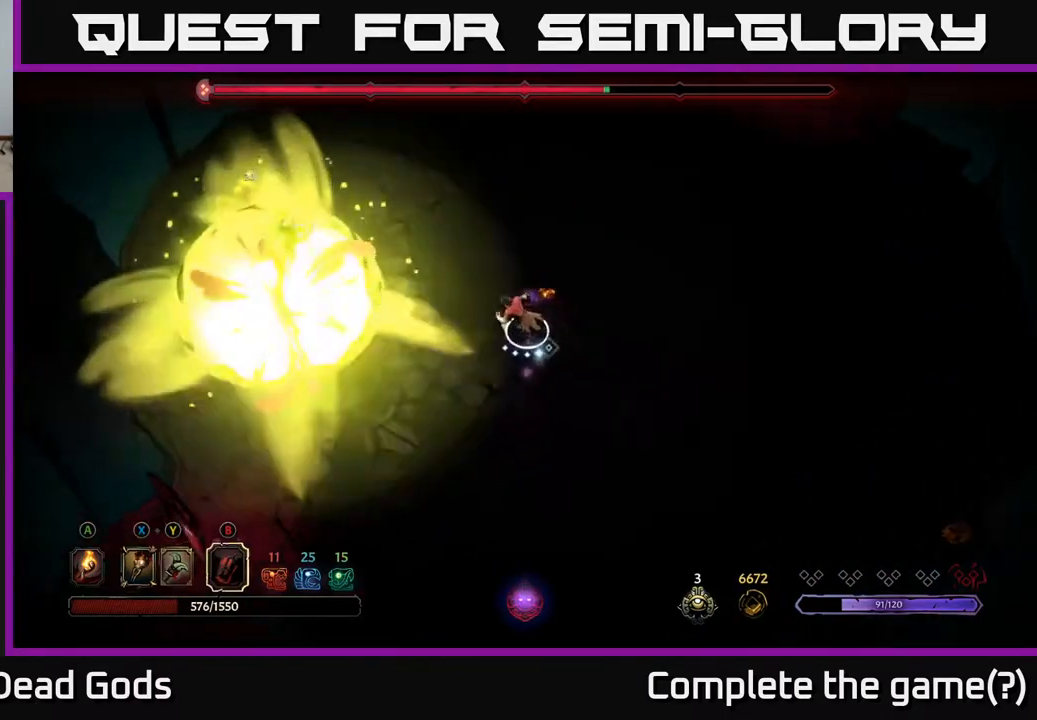
{"buttons": [], "left_stick": "left", "right_stick": "center", "events": [[433, "B", "down"], [450, "B", "up"]]}
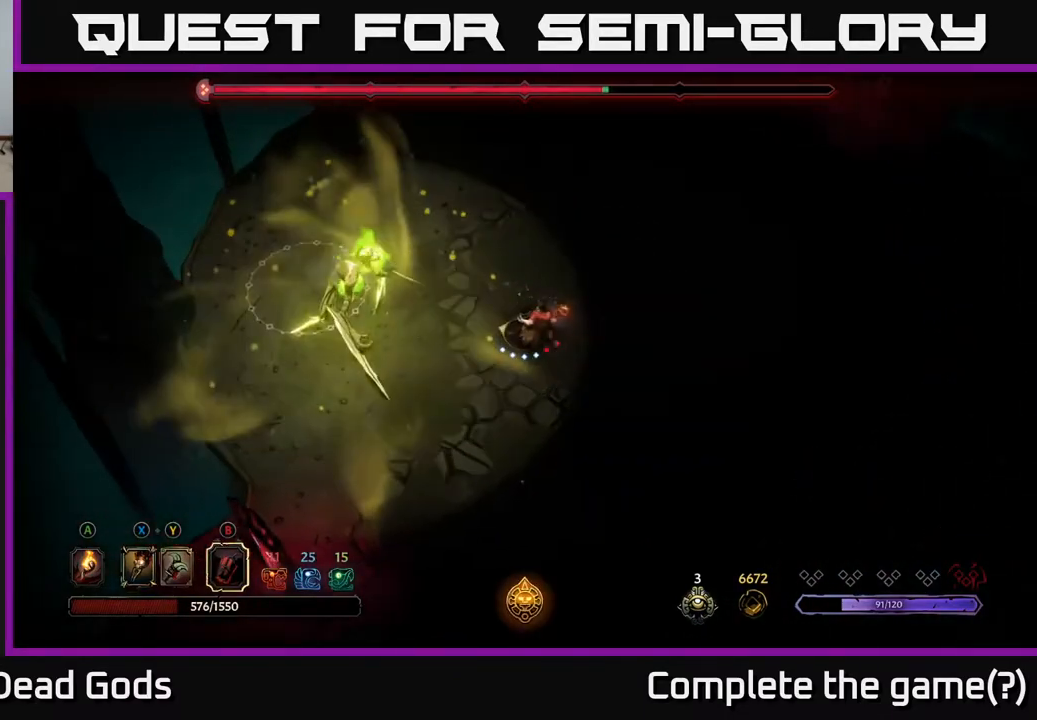
{"buttons": [], "left_stick": "left", "right_stick": "center", "events": []}
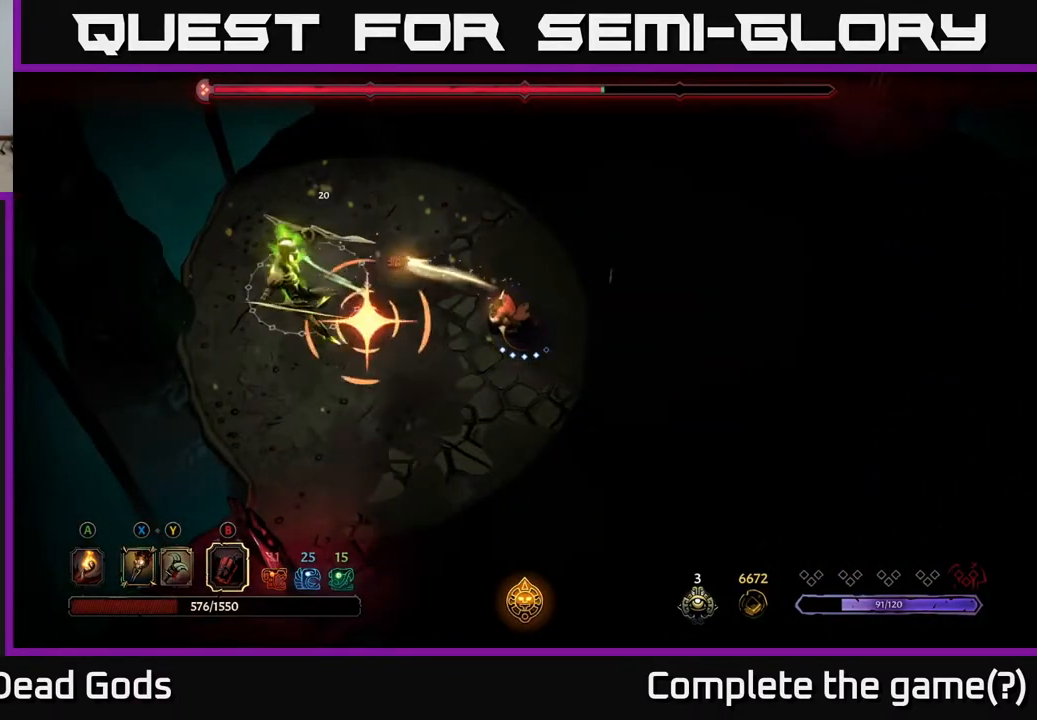
{"buttons": ["R2"], "left_stick": "up-left", "right_stick": "center", "events": [[350, "left_stick", "up-left"], [433, "R2", "down"]]}
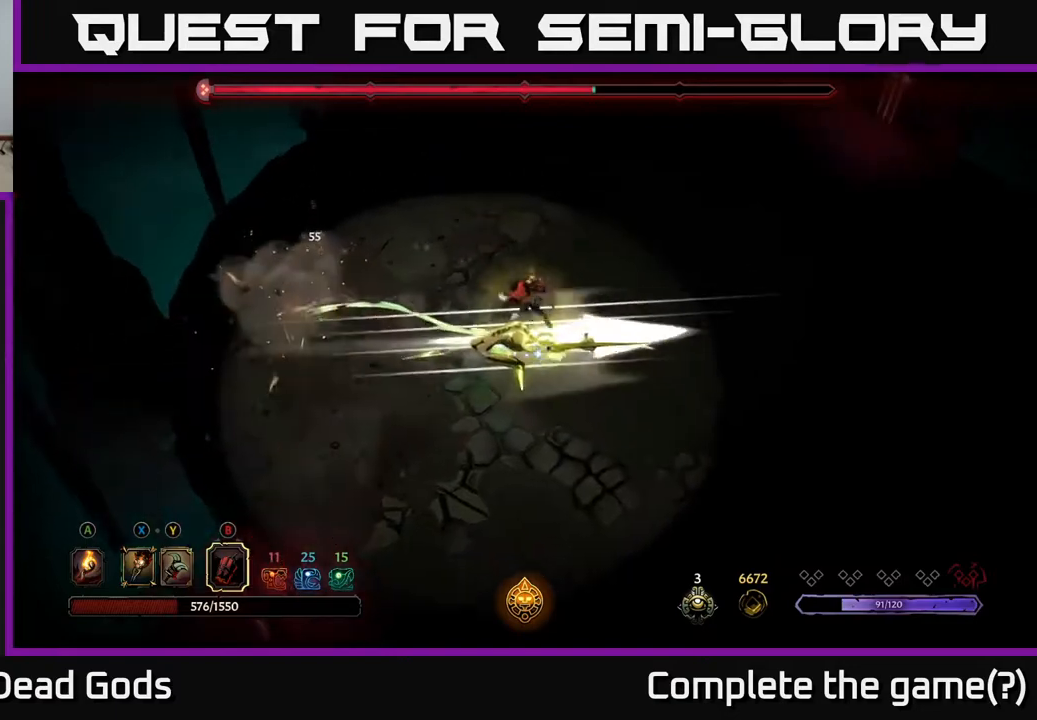
{"buttons": [], "left_stick": "center", "right_stick": "center", "events": [[50, "R2", "up"], [117, "left_stick", "left"], [217, "left_stick", "down-left"], [433, "left_stick", "center"]]}
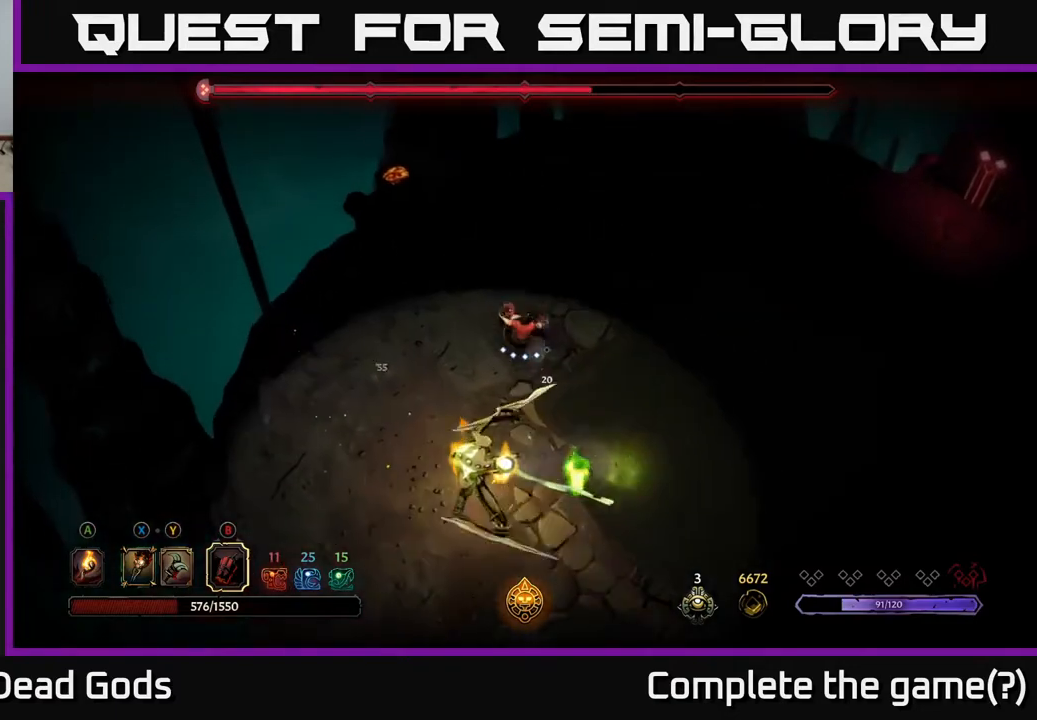
{"buttons": [], "left_stick": "down", "right_stick": "center", "events": [[117, "left_stick", "down"], [250, "Y", "down"], [350, "Y", "up"]]}
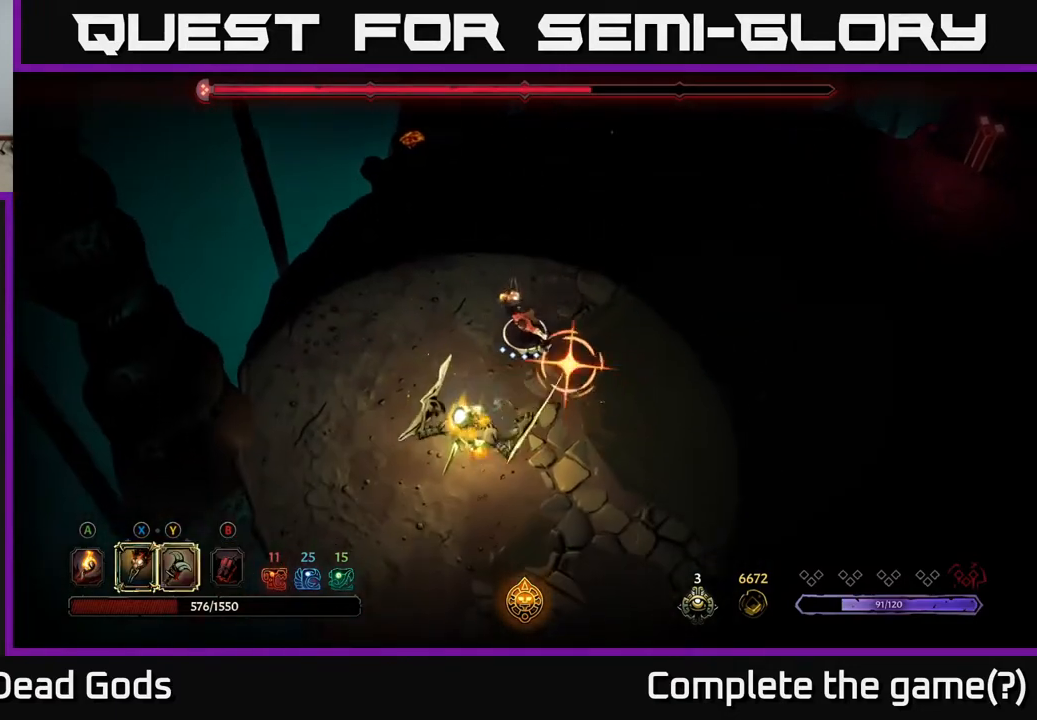
{"buttons": [], "left_stick": "down", "right_stick": "center", "events": [[100, "Y", "down"], [200, "Y", "up"], [333, "R2", "down"], [450, "R2", "up"]]}
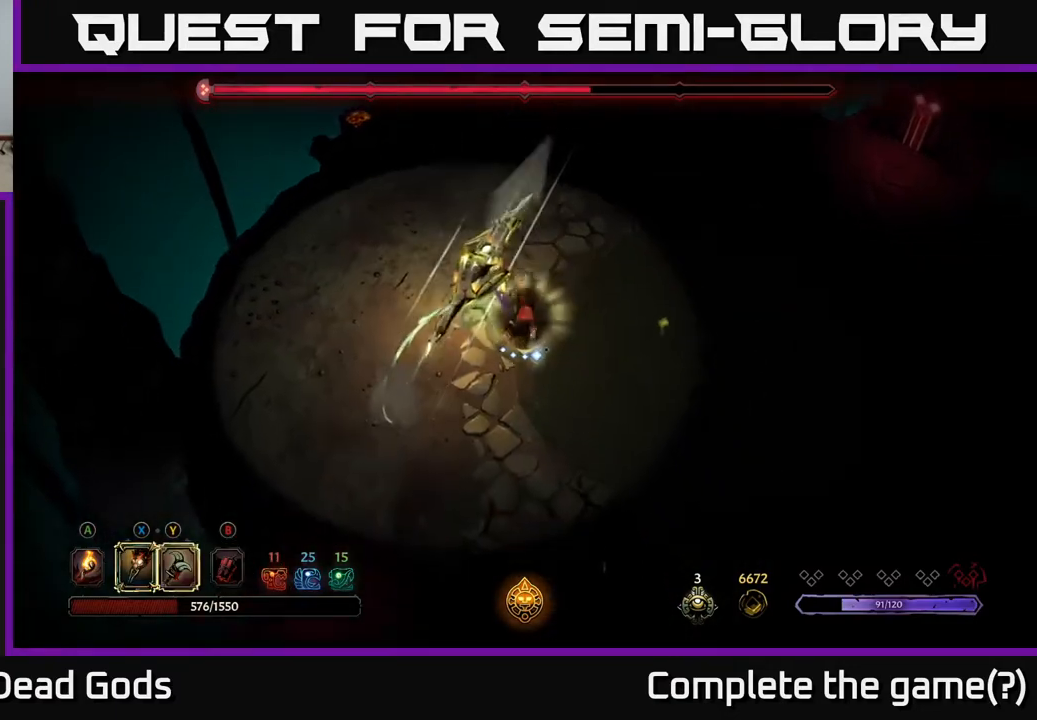
{"buttons": ["Y"], "left_stick": "up-left", "right_stick": "center", "events": [[450, "left_stick", "up-left"], [467, "Y", "down"]]}
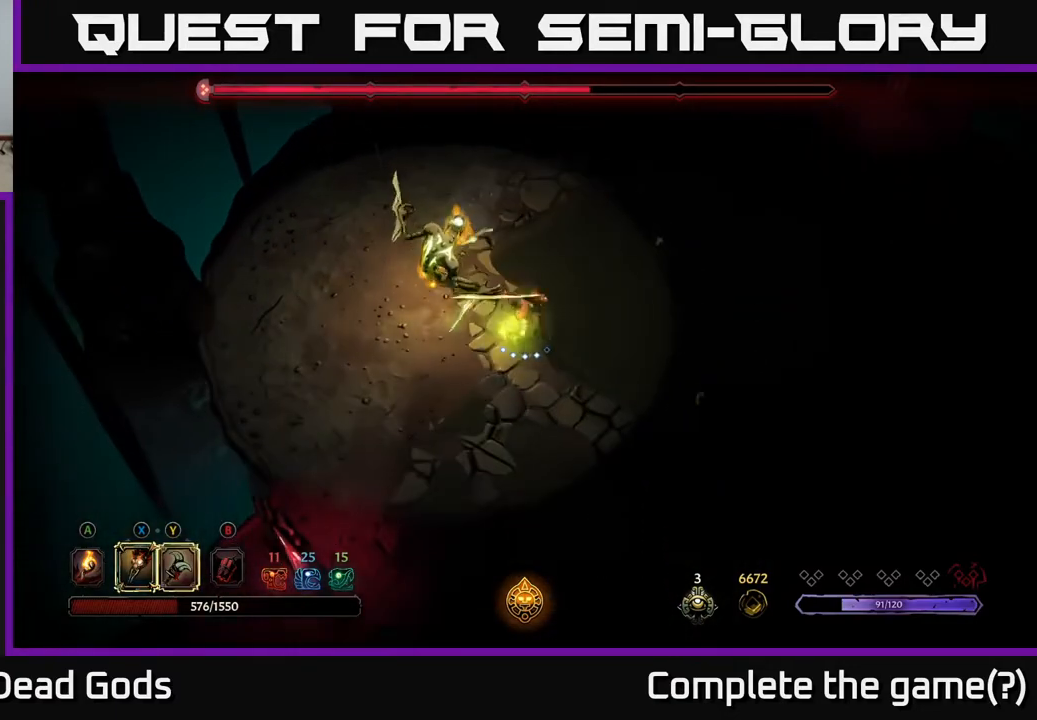
{"buttons": [], "left_stick": "up-left", "right_stick": "center", "events": [[250, "Y", "up"]]}
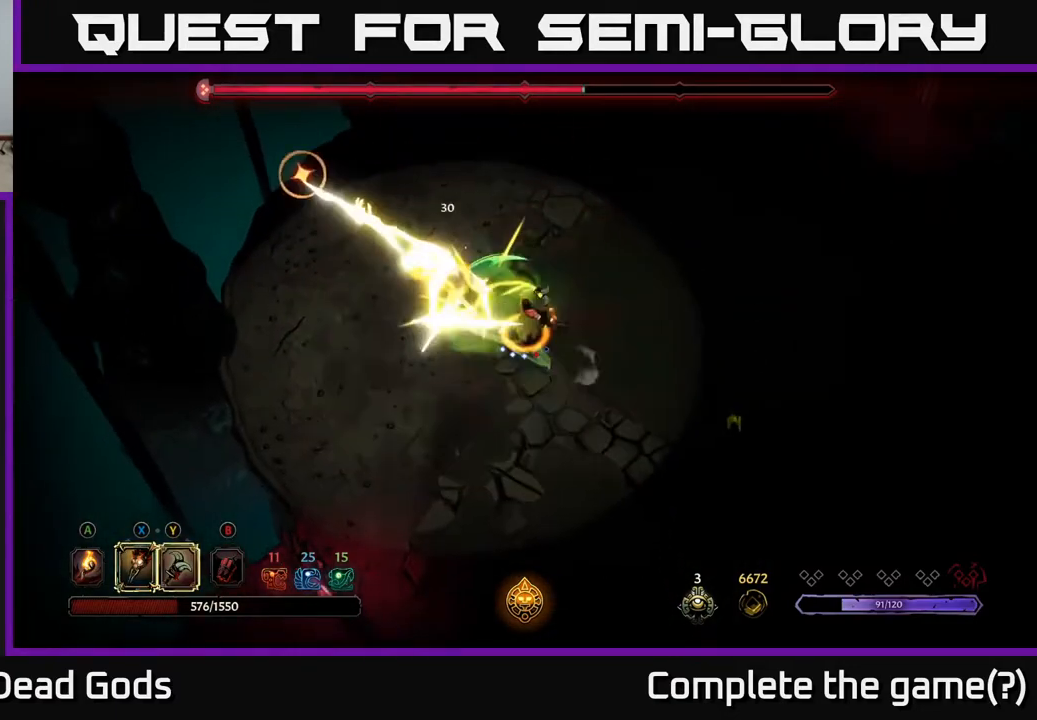
{"buttons": [], "left_stick": "up-left", "right_stick": "center", "events": [[217, "R2", "down"], [350, "R2", "up"]]}
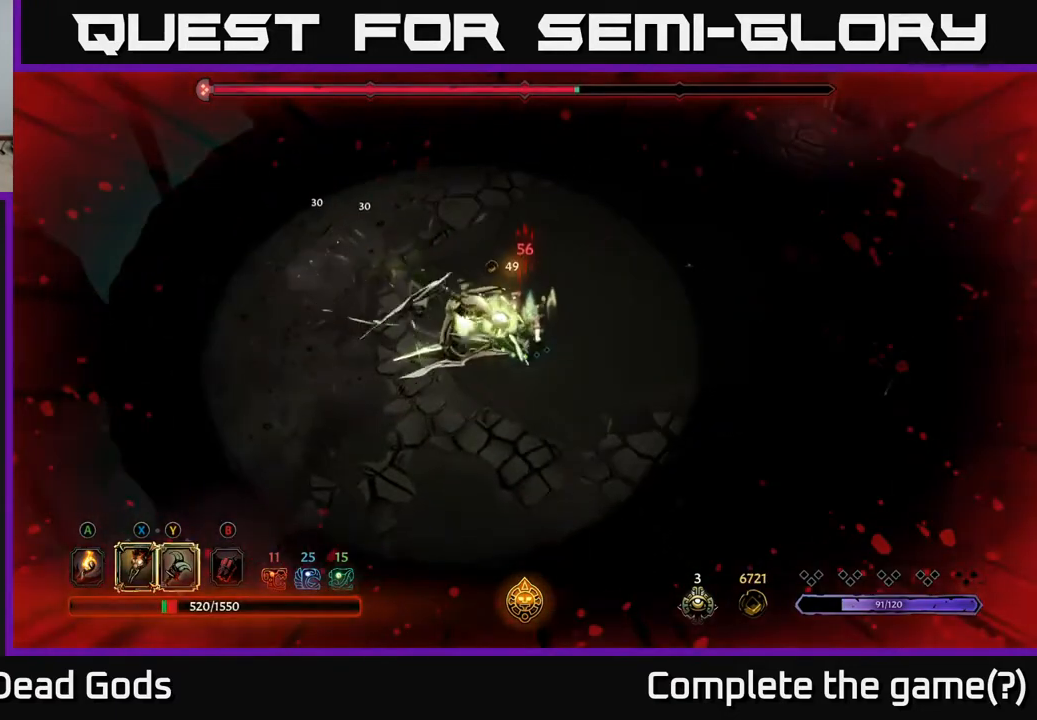
{"buttons": [], "left_stick": "left", "right_stick": "center", "events": [[100, "left_stick", "center"], [267, "left_stick", "left"], [300, "R2", "down"], [433, "R2", "up"]]}